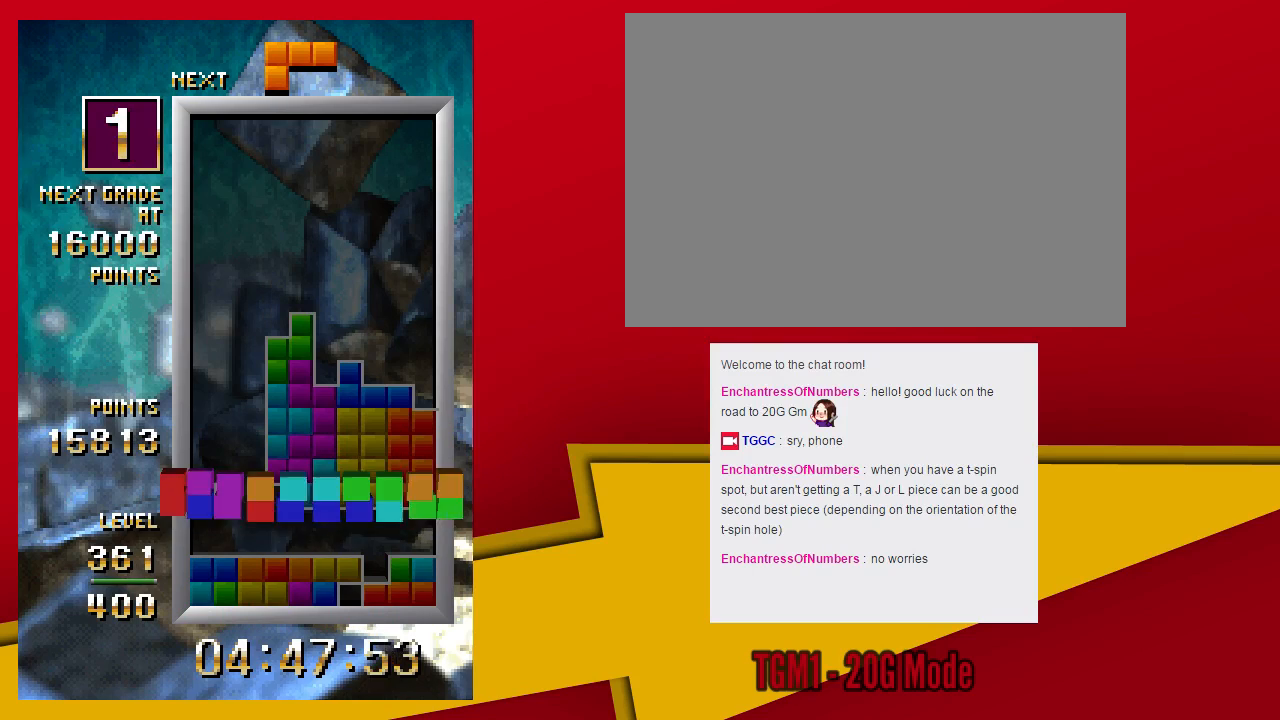
Gameplay with a controller (arcade stick); each line is a JSON object with the inputs held at the frame after it (dt_ms = milliseconds from this image to that frame). "events" lists button and stick changes between this image and that frame as [ms after this image, input, new state], when the widget could be followed in between. Not read: L3 R3 other_buttons.
{"dt_ms": 500, "buttons": ["SQUARE"], "left_stick": "left", "events": [[433, "SQUARE", "down"], [500, "left_stick", "left"]]}
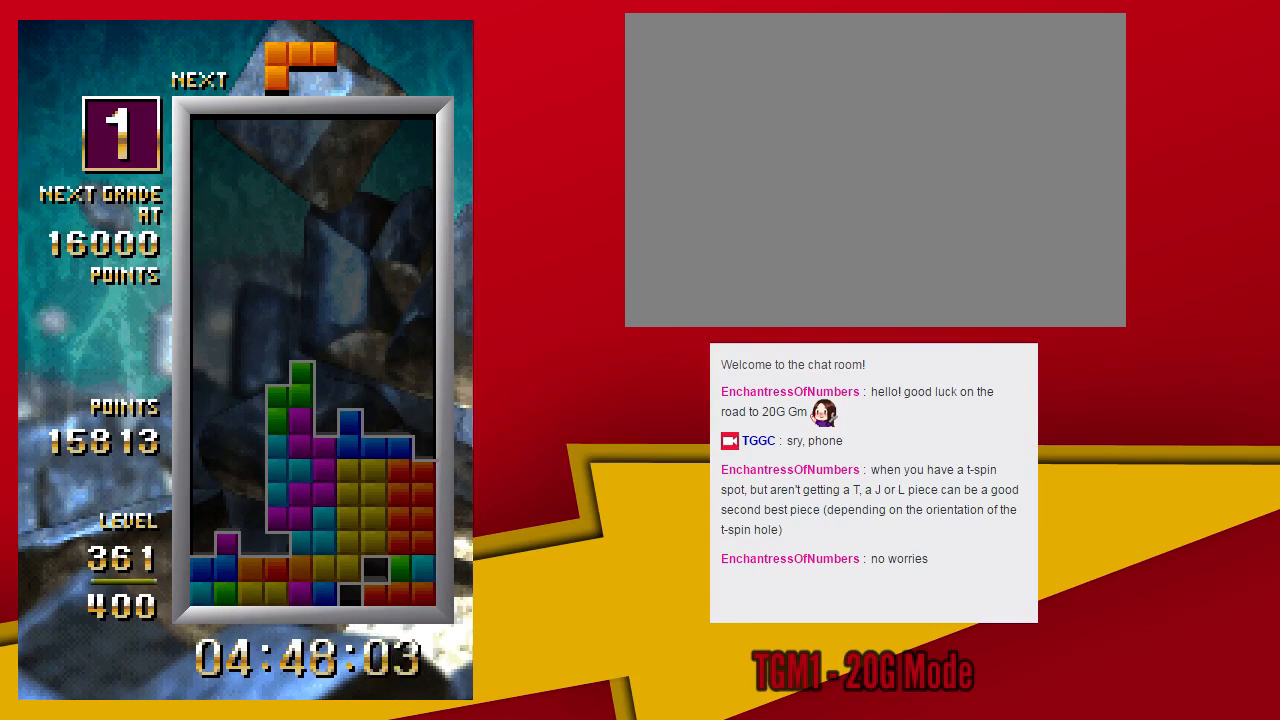
{"dt_ms": 500, "buttons": ["SQUARE"], "left_stick": "left", "events": []}
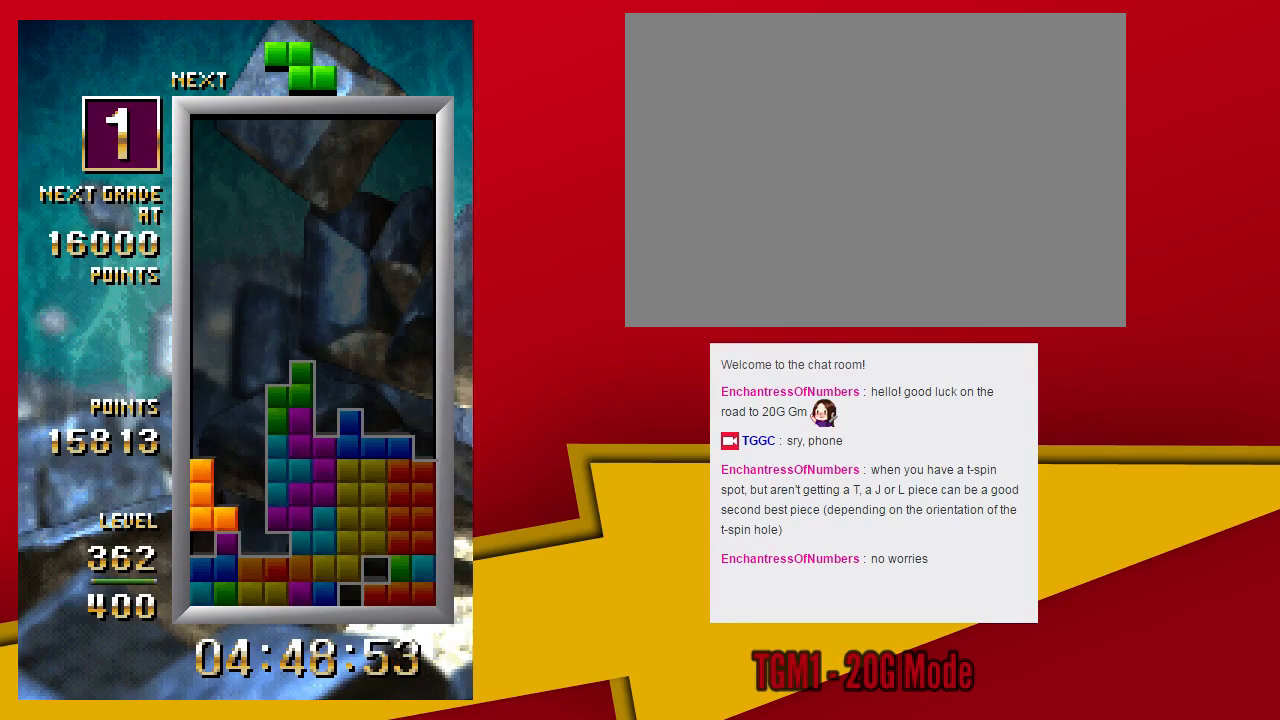
{"dt_ms": 500, "buttons": [], "left_stick": "down", "events": [[67, "SQUARE", "up"], [100, "TRIANGLE", "down"], [100, "left_stick", "center"], [333, "TRIANGLE", "up"], [400, "left_stick", "down"]]}
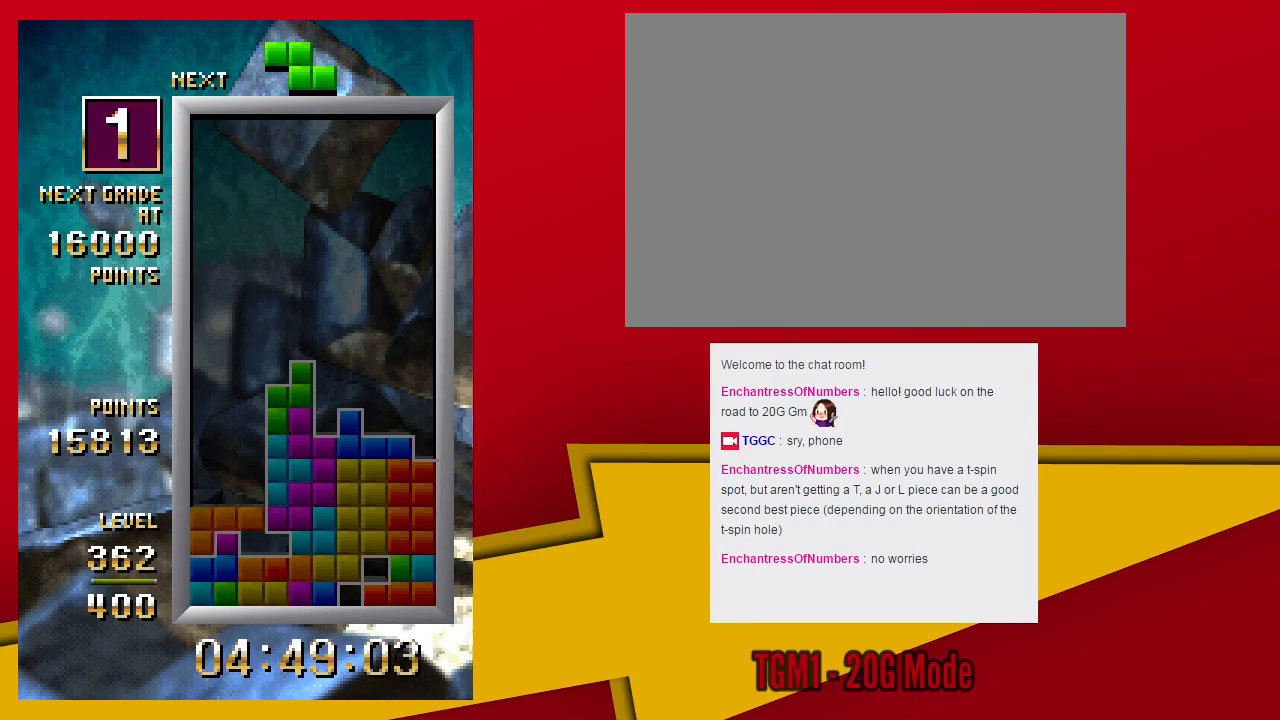
{"dt_ms": 500, "buttons": [], "left_stick": "center", "events": [[33, "left_stick", "center"]]}
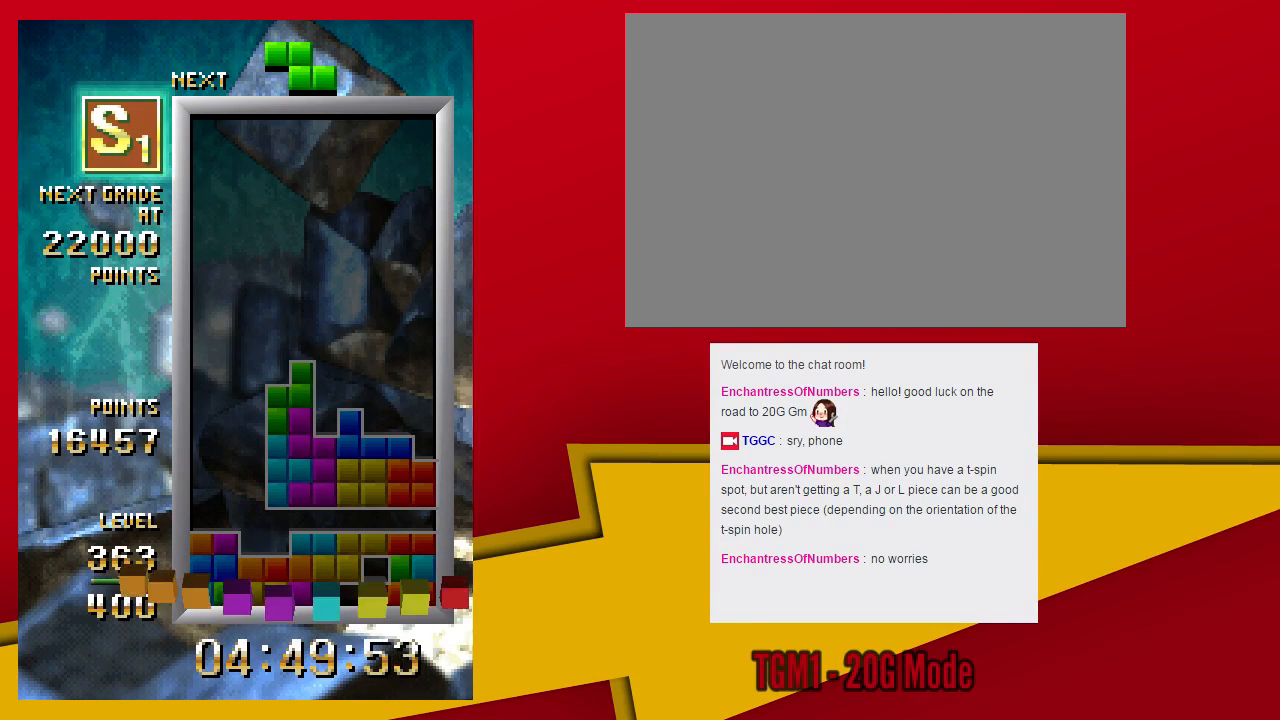
{"dt_ms": 500, "buttons": ["TRIANGLE"], "left_stick": "center", "events": [[133, "TRIANGLE", "down"]]}
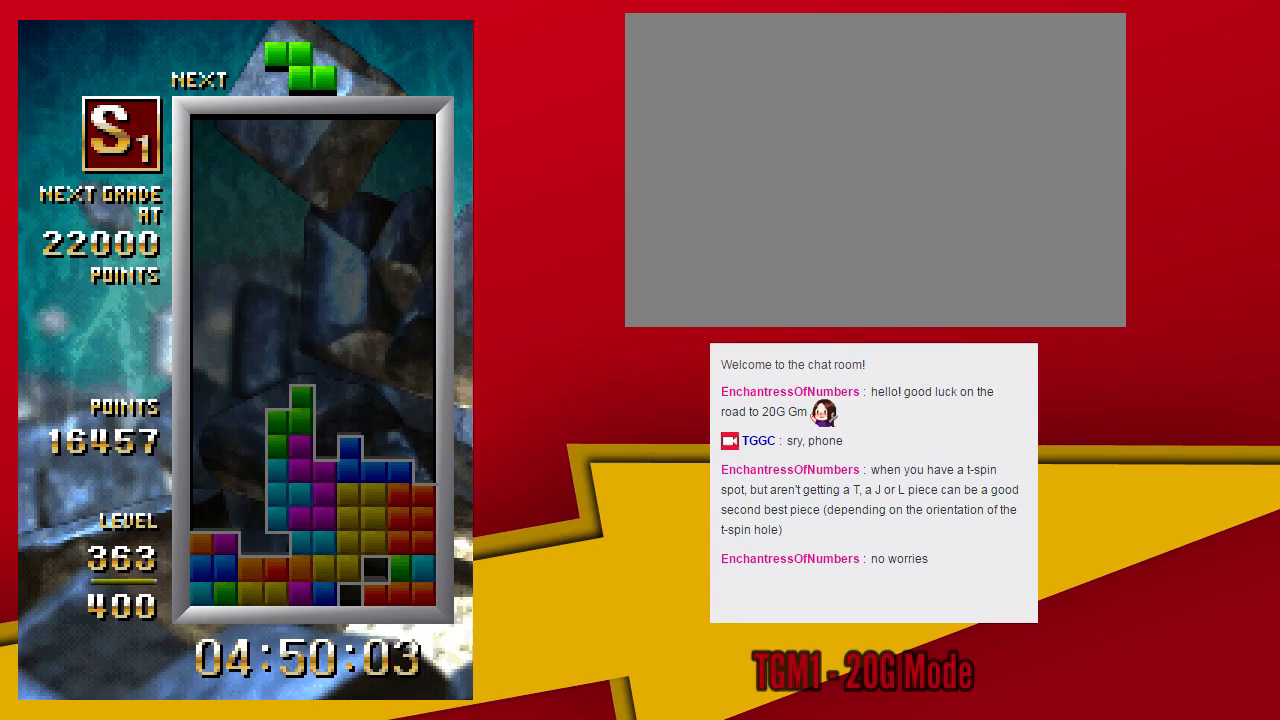
{"dt_ms": 500, "buttons": [], "left_stick": "down", "events": [[267, "left_stick", "left"], [300, "TRIANGLE", "up"], [367, "left_stick", "down"]]}
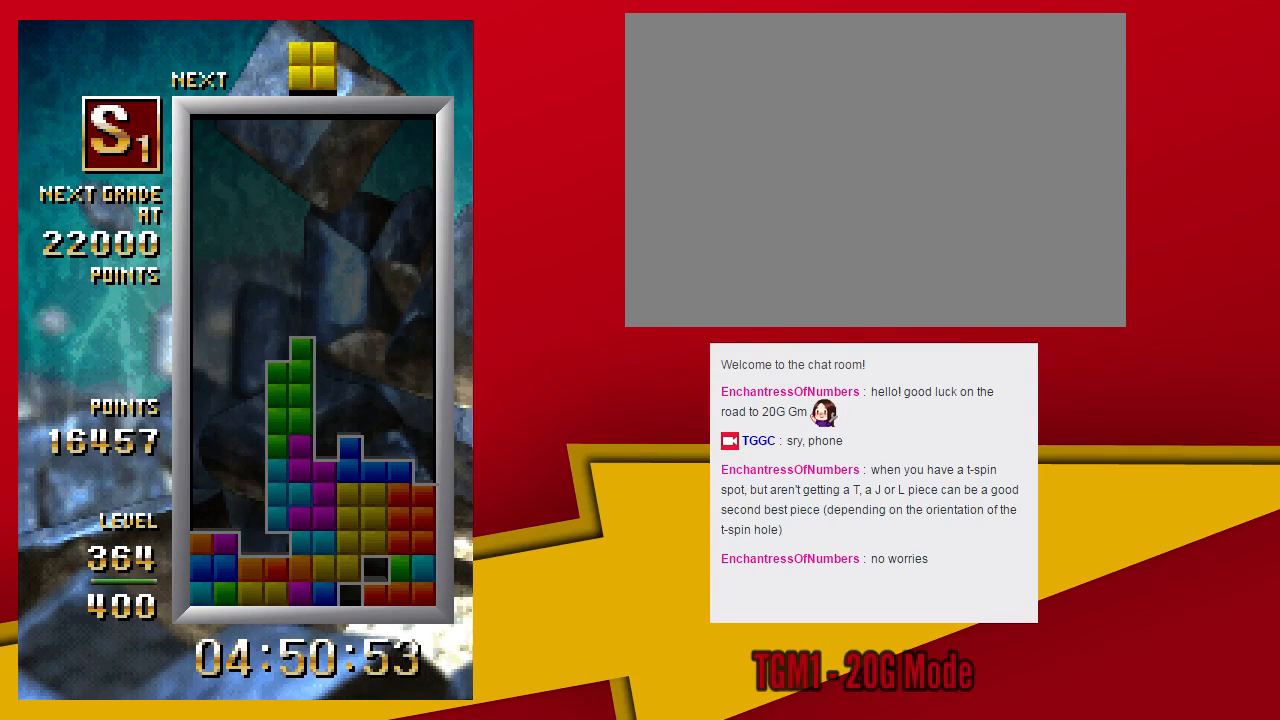
{"dt_ms": 1000, "buttons": [], "left_stick": "down"}
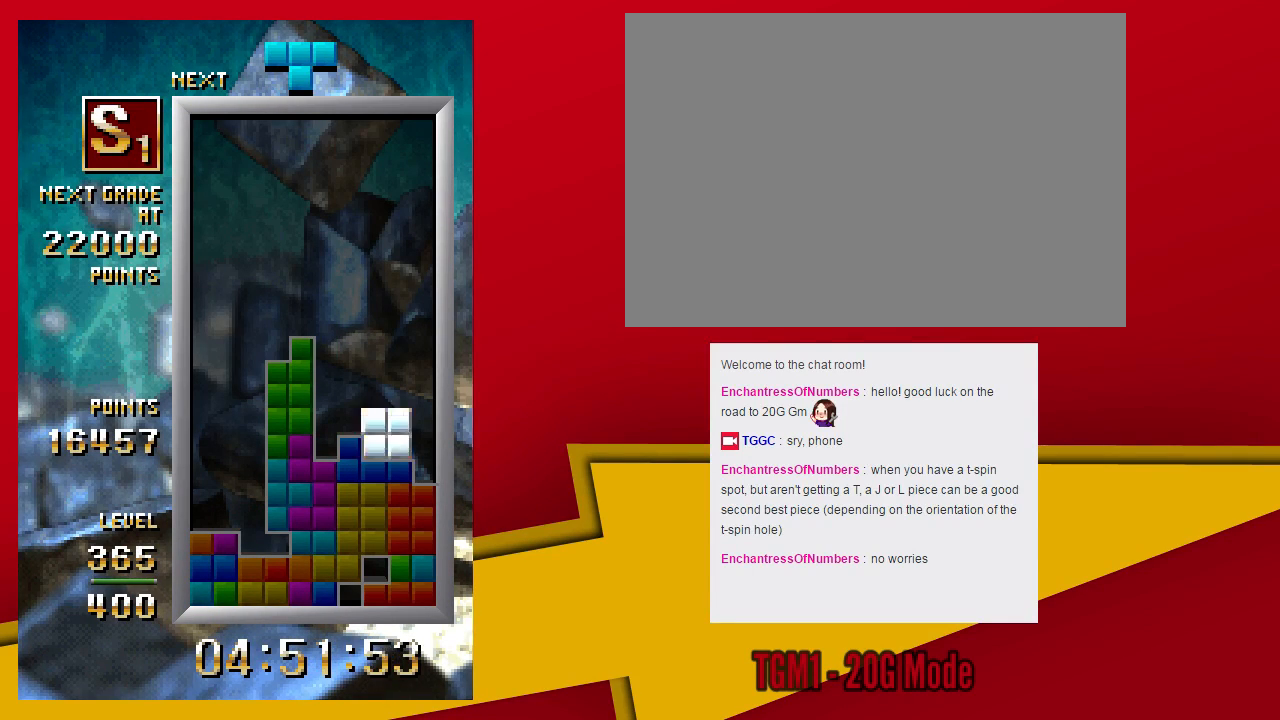
{"dt_ms": 500, "buttons": ["SQUARE"], "left_stick": "center", "events": [[100, "left_stick", "center"], [133, "SQUARE", "down"]]}
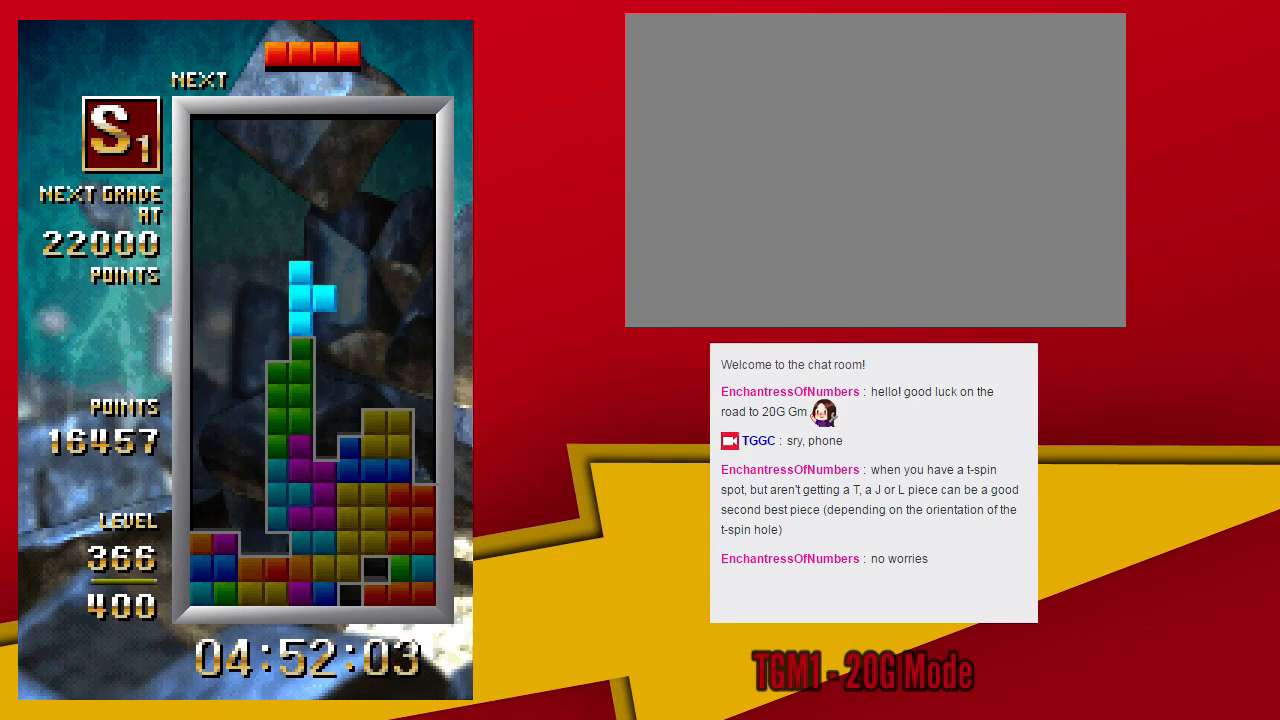
{"dt_ms": 500, "buttons": ["TRIANGLE"], "left_stick": "center", "events": [[133, "SQUARE", "up"], [233, "left_stick", "down"], [367, "left_stick", "center"], [467, "TRIANGLE", "down"]]}
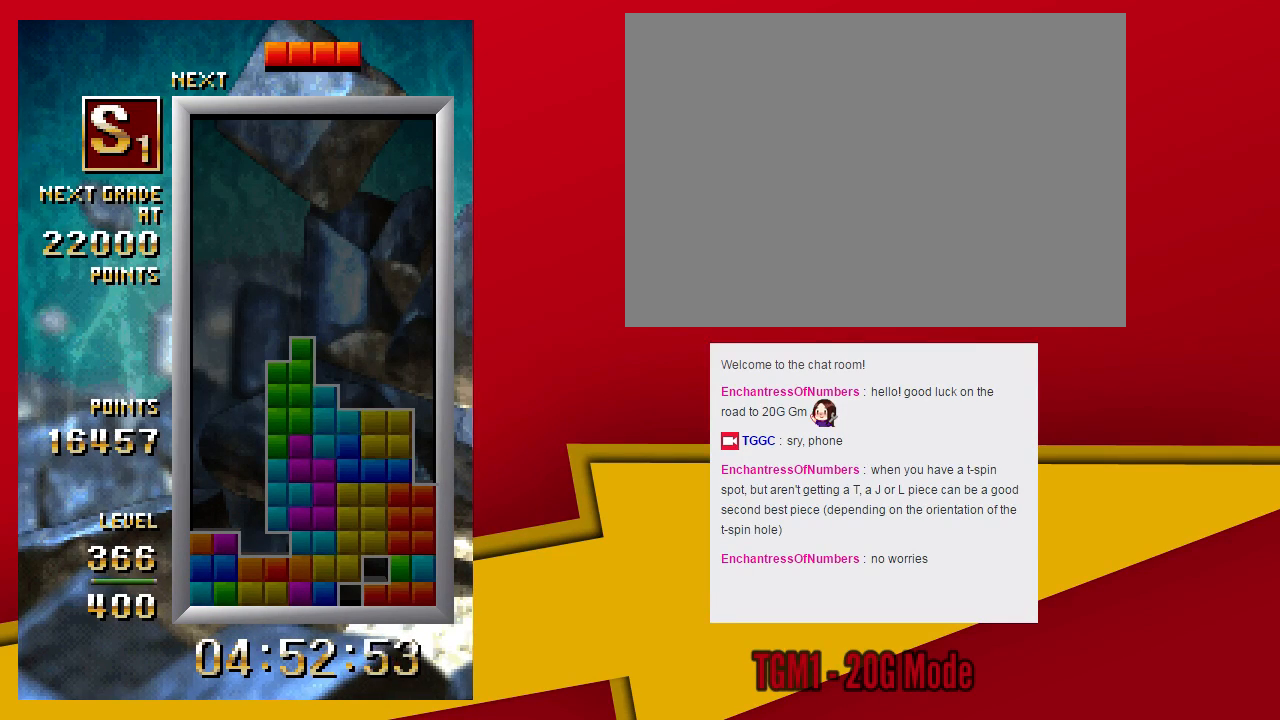
{"dt_ms": 500, "buttons": [], "left_stick": "left", "events": [[67, "TRIANGLE", "up"], [300, "left_stick", "left"]]}
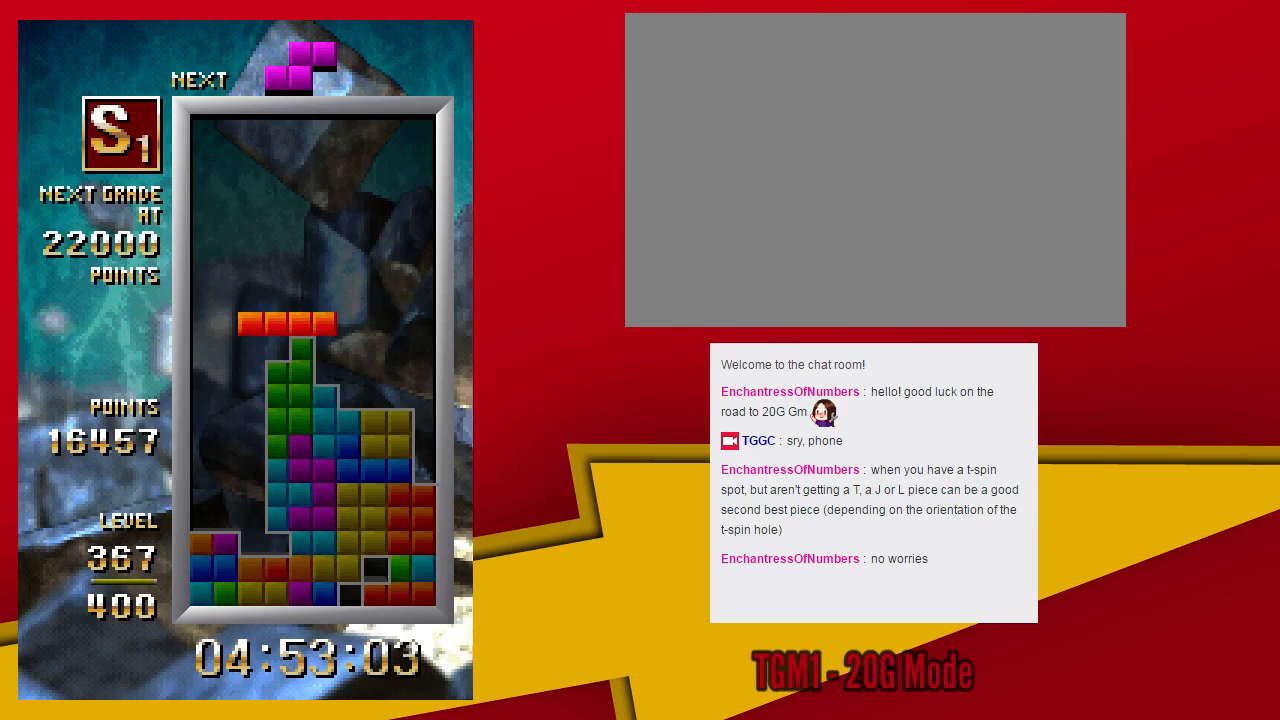
{"dt_ms": 500, "buttons": [], "left_stick": "down"}
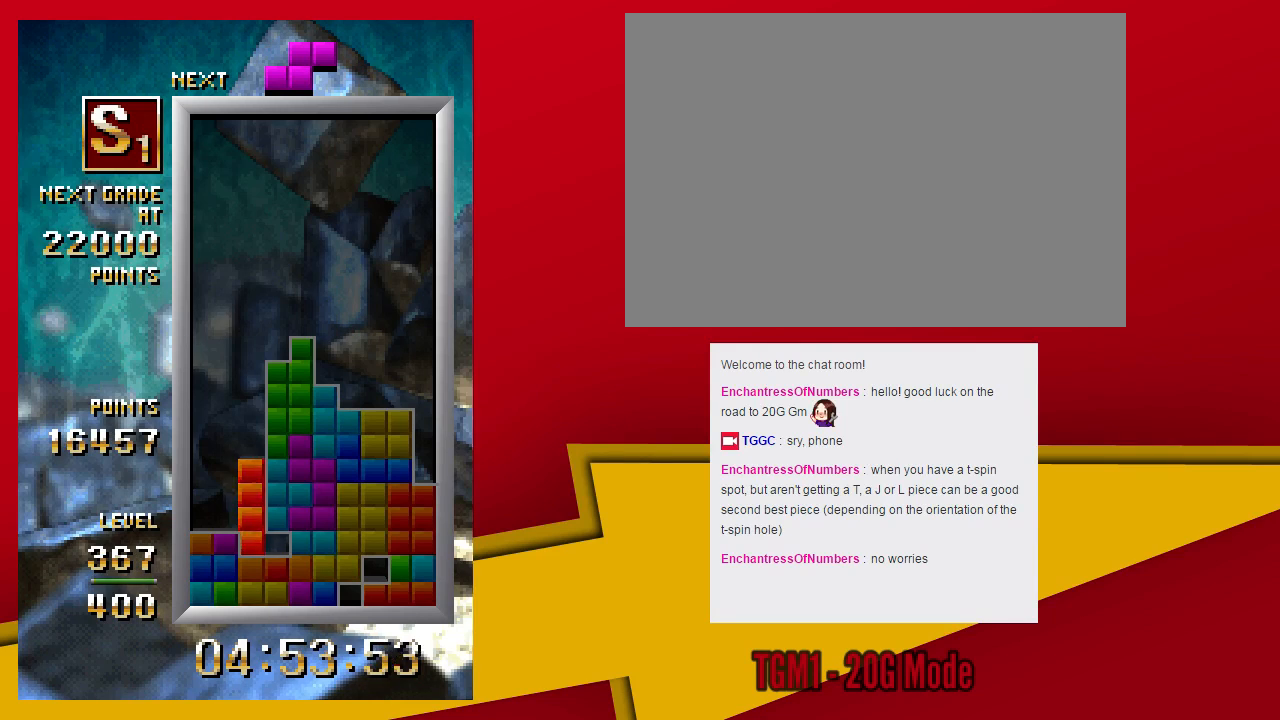
{"dt_ms": 500, "buttons": ["TRIANGLE"], "left_stick": "center", "events": [[133, "left_stick", "center"], [400, "TRIANGLE", "down"]]}
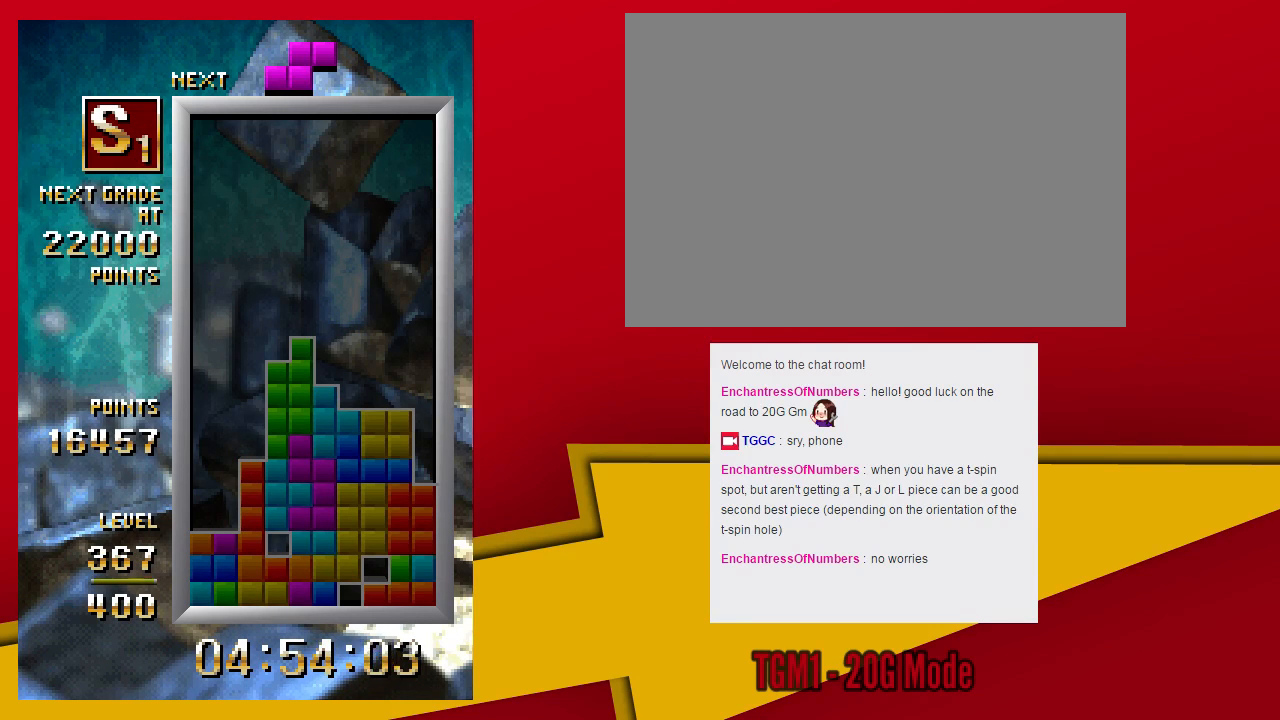
{"dt_ms": 500, "buttons": [], "left_stick": "center", "events": [[167, "TRIANGLE", "up"]]}
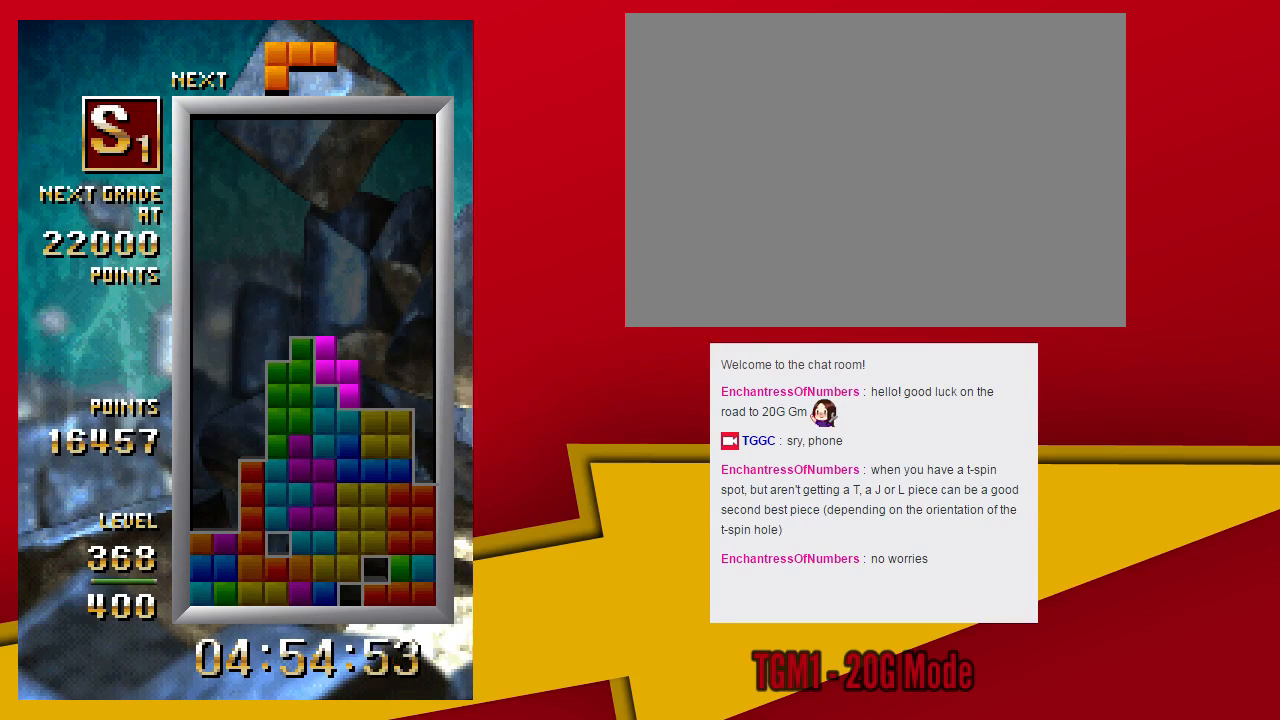
{"dt_ms": 500, "buttons": [], "left_stick": "left", "events": [[33, "left_stick", "down"], [133, "left_stick", "center"], [233, "left_stick", "left"]]}
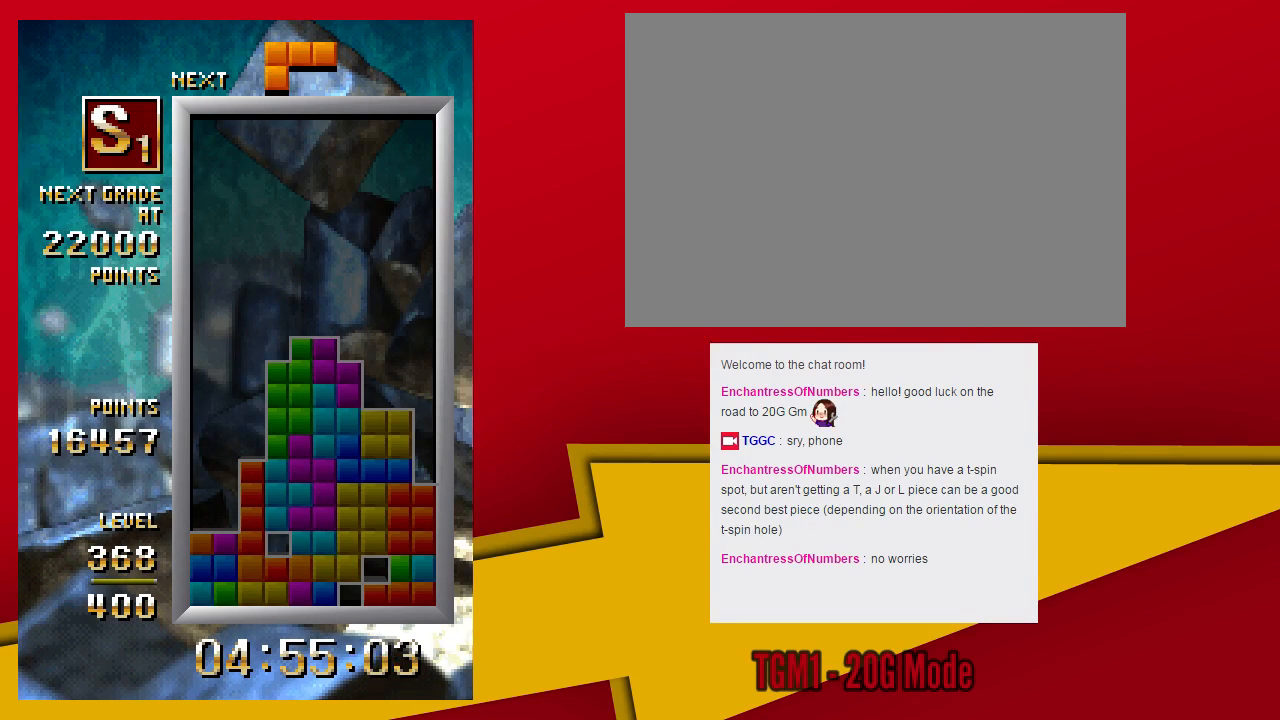
{"dt_ms": 500, "buttons": [], "left_stick": "center", "events": [[167, "SQUARE", "down"], [267, "left_stick", "down"], [300, "SQUARE", "up"], [400, "left_stick", "center"]]}
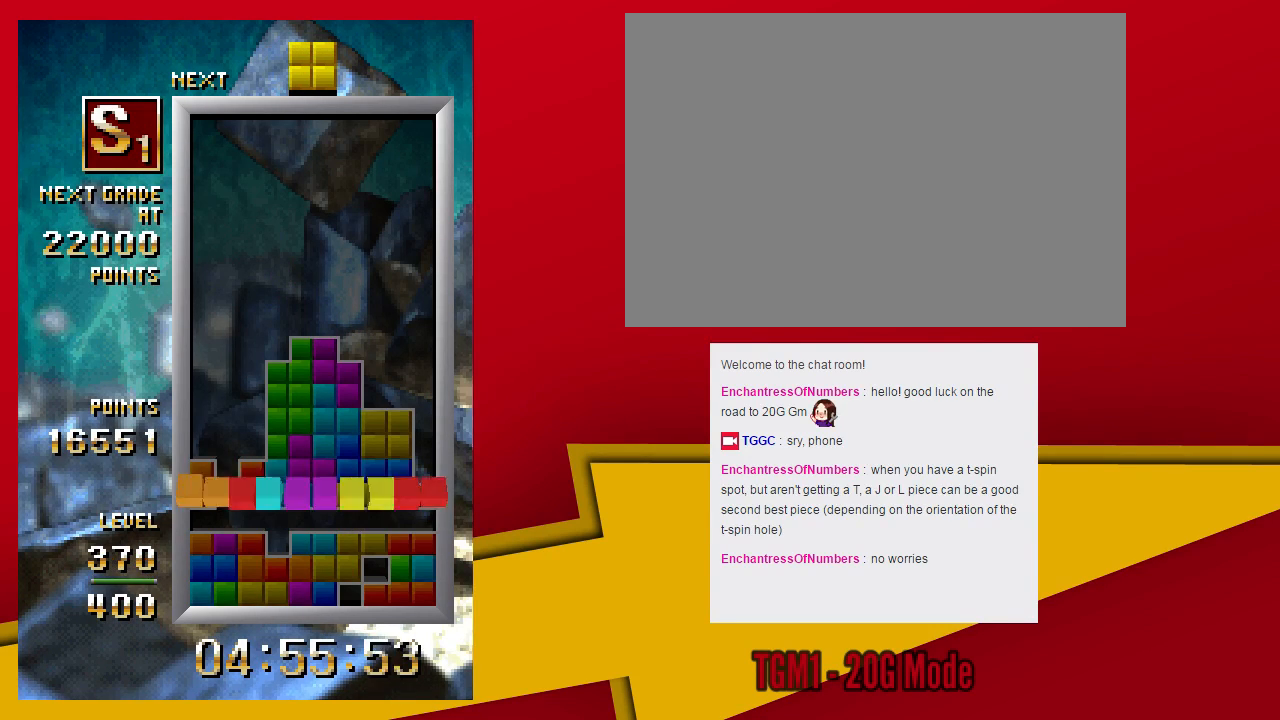
{"dt_ms": 500, "buttons": [], "left_stick": "center", "events": []}
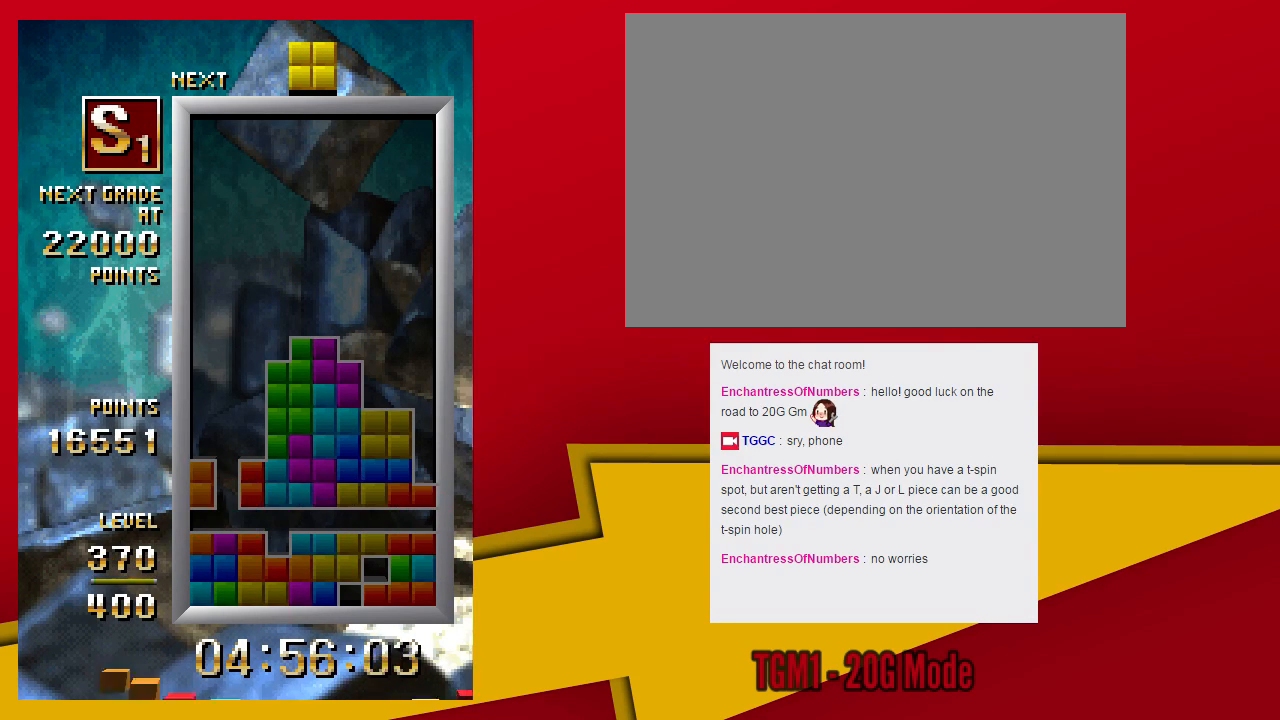
{"dt_ms": 500, "buttons": [], "left_stick": "center", "events": []}
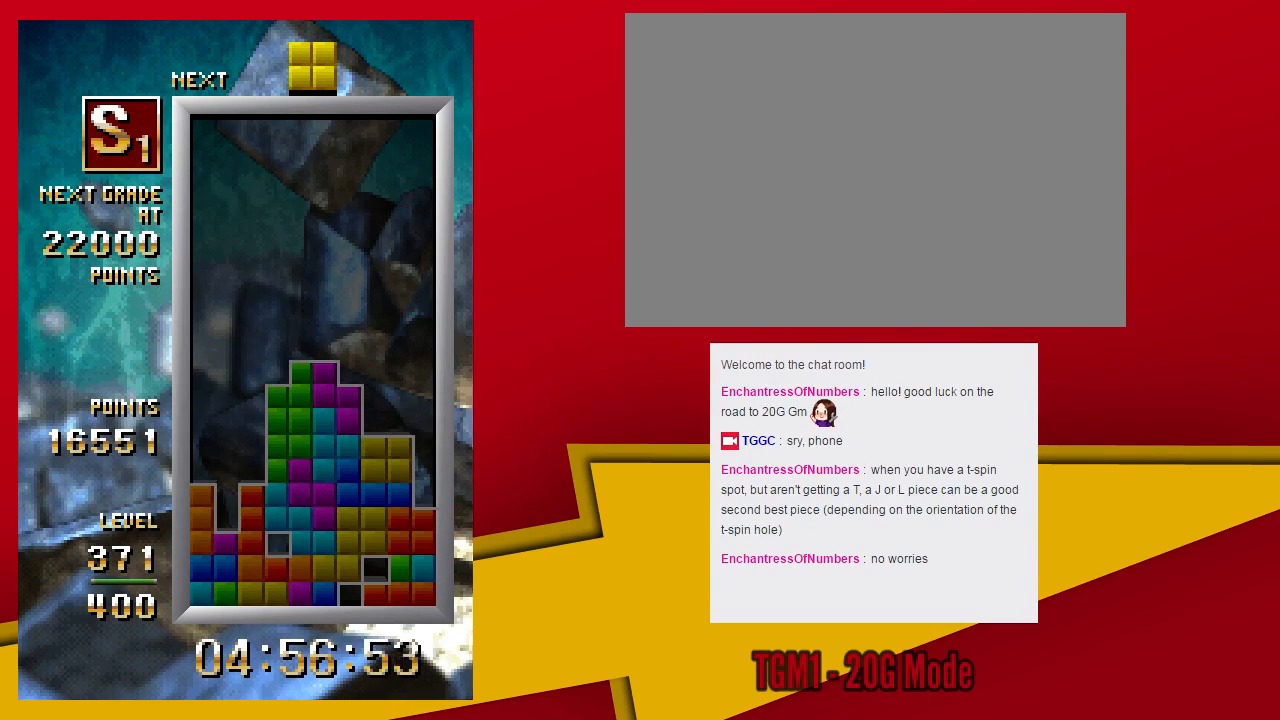
{"dt_ms": 500, "buttons": [], "left_stick": "center", "events": [[200, "left_stick", "down"], [333, "left_stick", "center"]]}
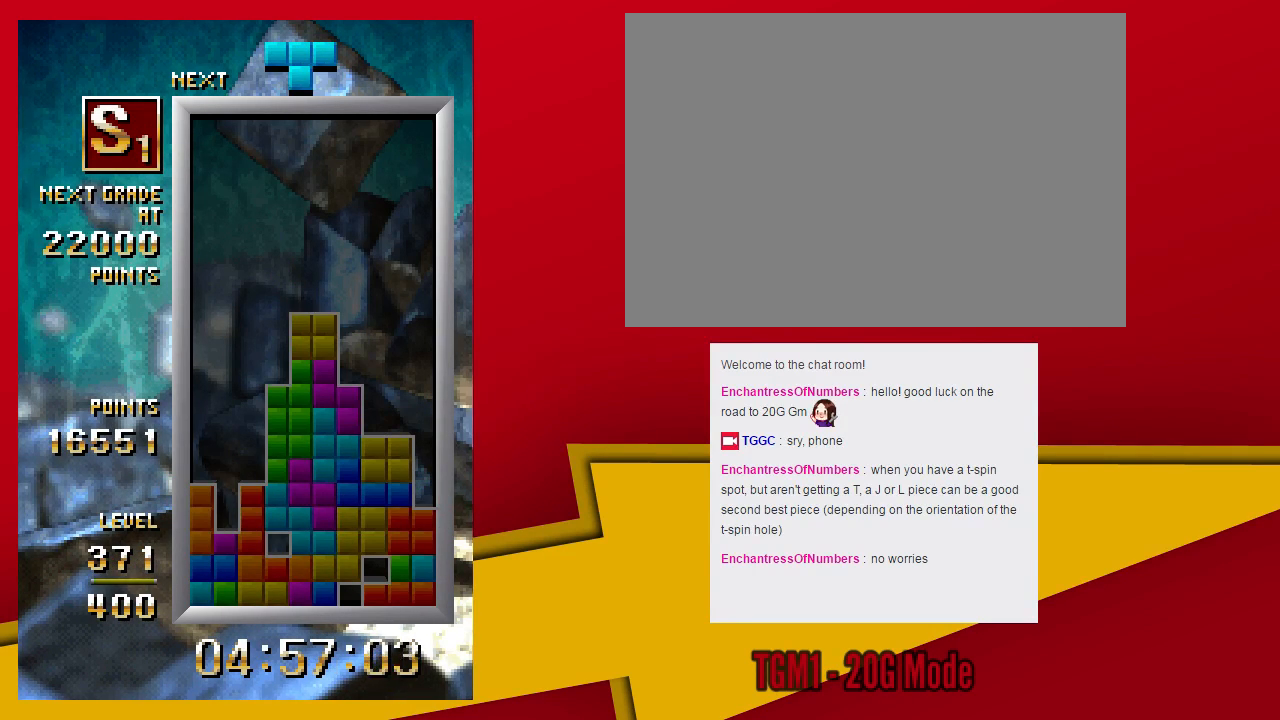
{"dt_ms": 500, "buttons": ["SQUARE"], "left_stick": "left", "events": [[300, "left_stick", "left"], [367, "SQUARE", "down"]]}
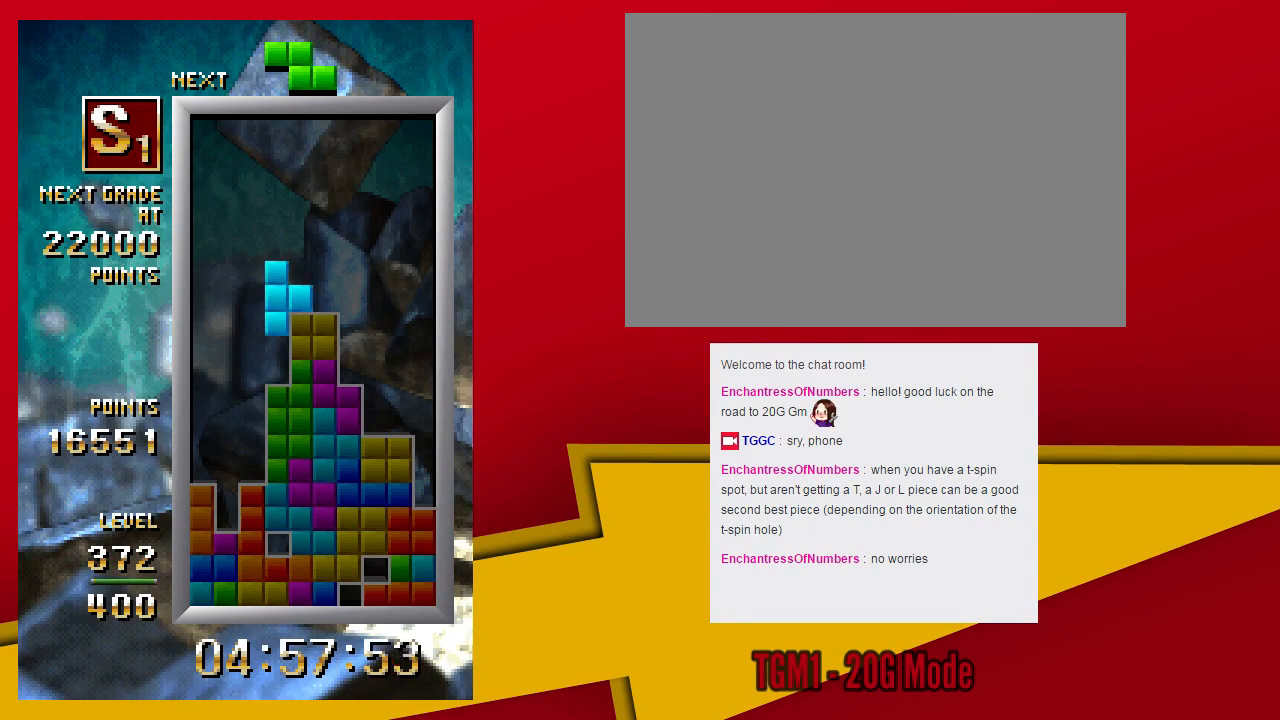
{"dt_ms": 500, "buttons": [], "left_stick": "center", "events": [[100, "TRIANGLE", "down"], [133, "SQUARE", "up"], [200, "left_stick", "down"], [267, "TRIANGLE", "up"], [367, "left_stick", "center"]]}
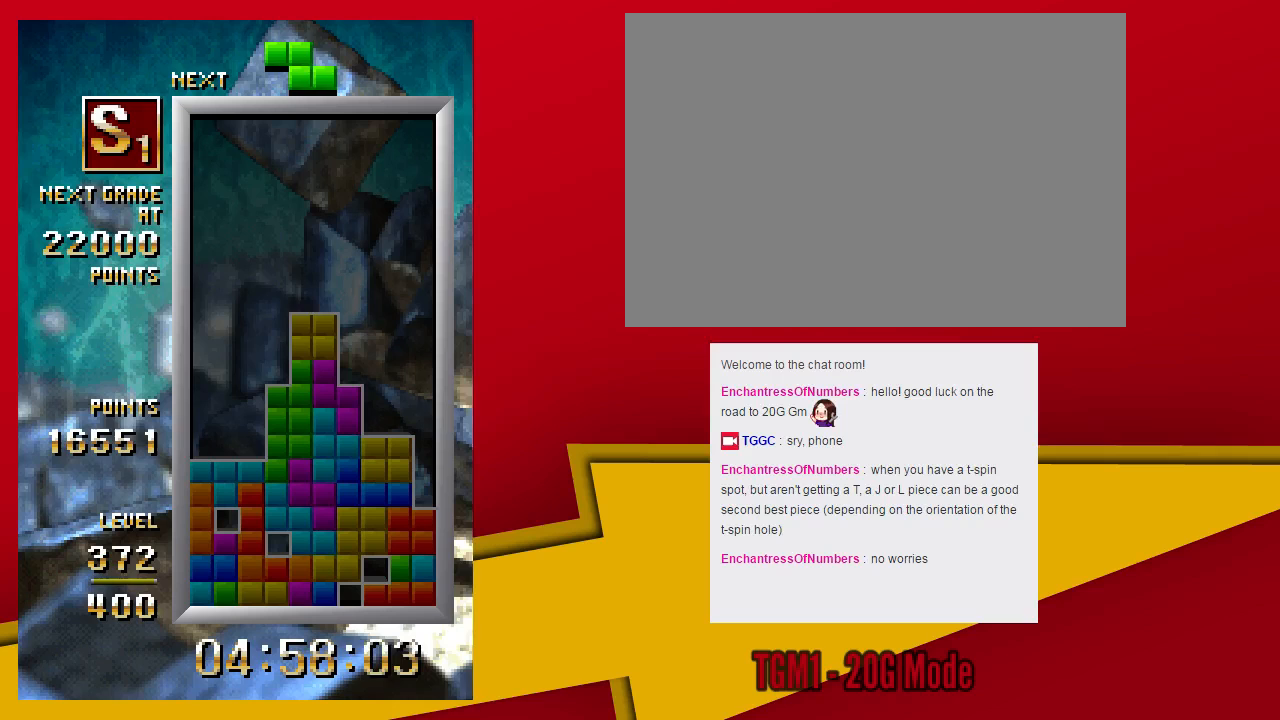
{"dt_ms": 500, "buttons": [], "left_stick": "left", "events": [[67, "TRIANGLE", "down"], [333, "TRIANGLE", "up"], [333, "left_stick", "left"]]}
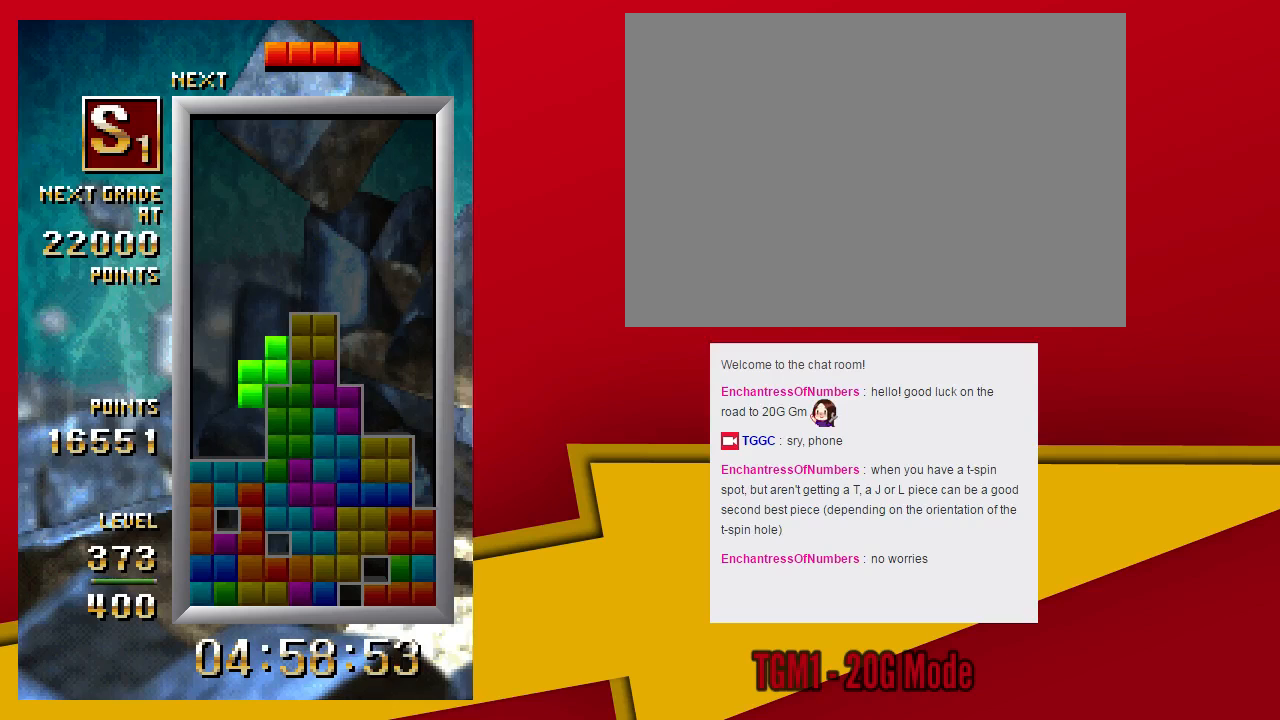
{"dt_ms": 1000, "buttons": [], "left_stick": "center"}
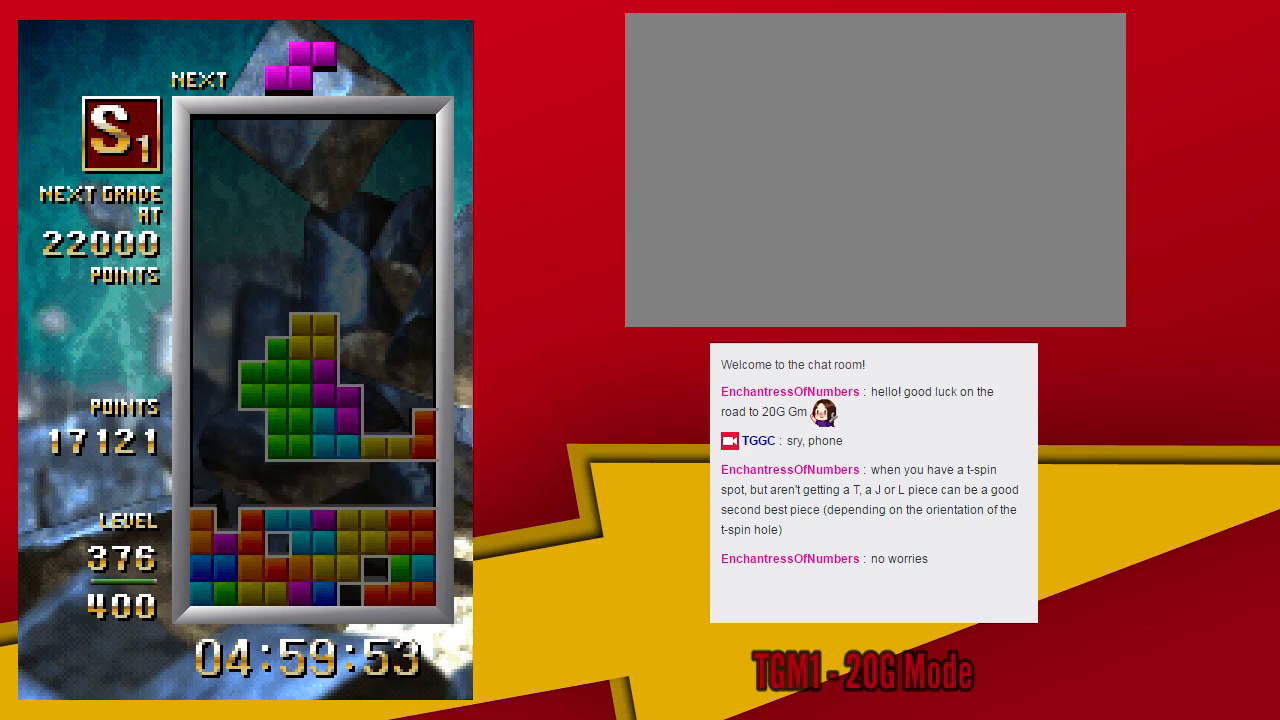
{"dt_ms": 500, "buttons": [], "left_stick": "center", "events": []}
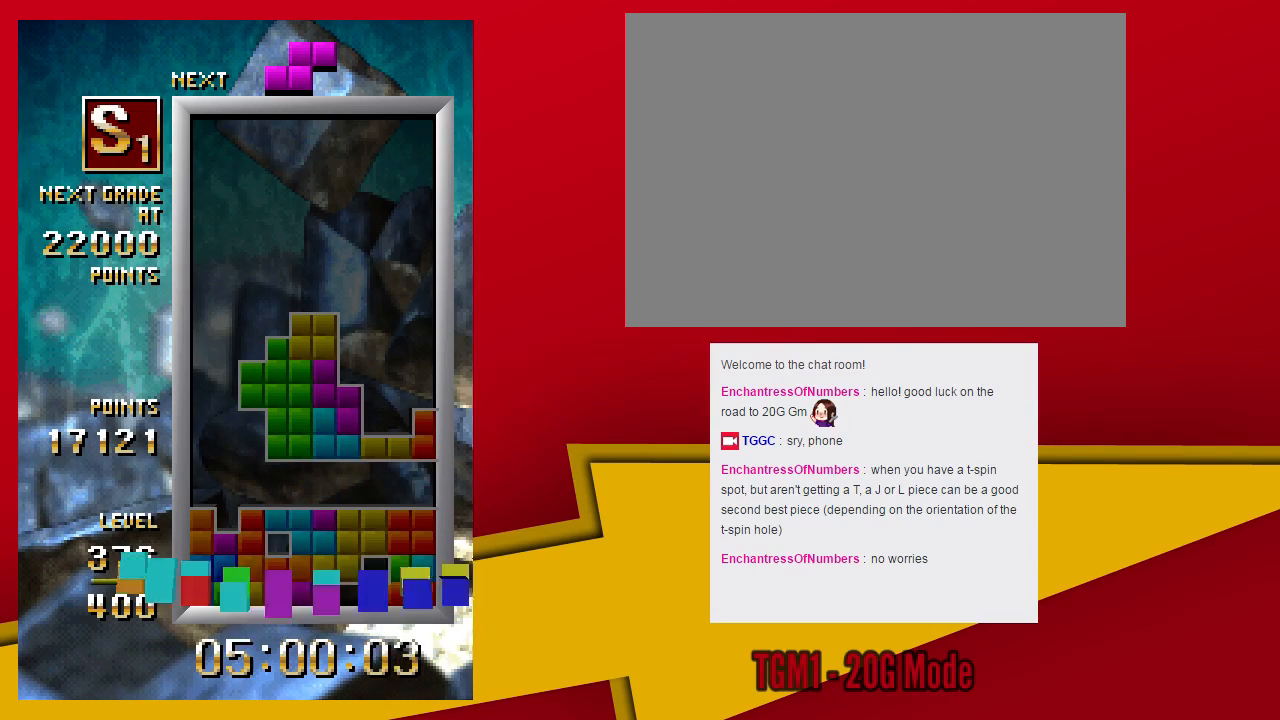
{"dt_ms": 1000, "buttons": [], "left_stick": "center"}
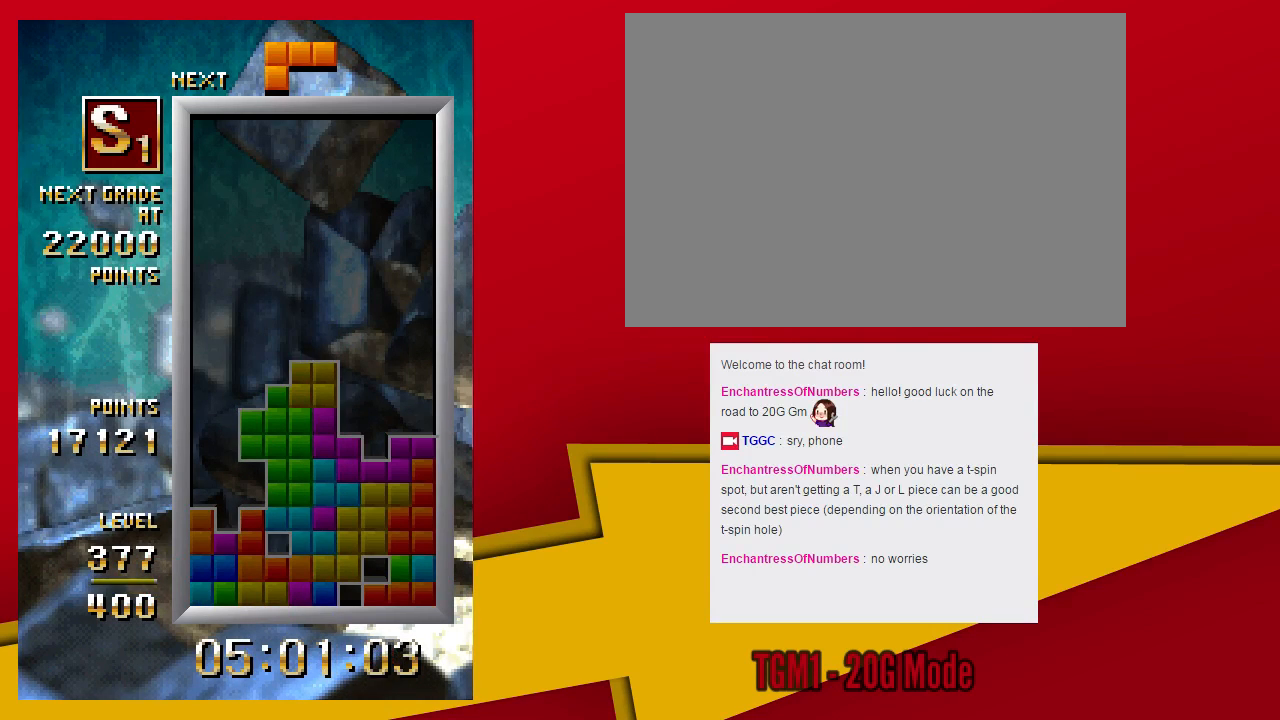
{"dt_ms": 1000, "buttons": [], "left_stick": "center"}
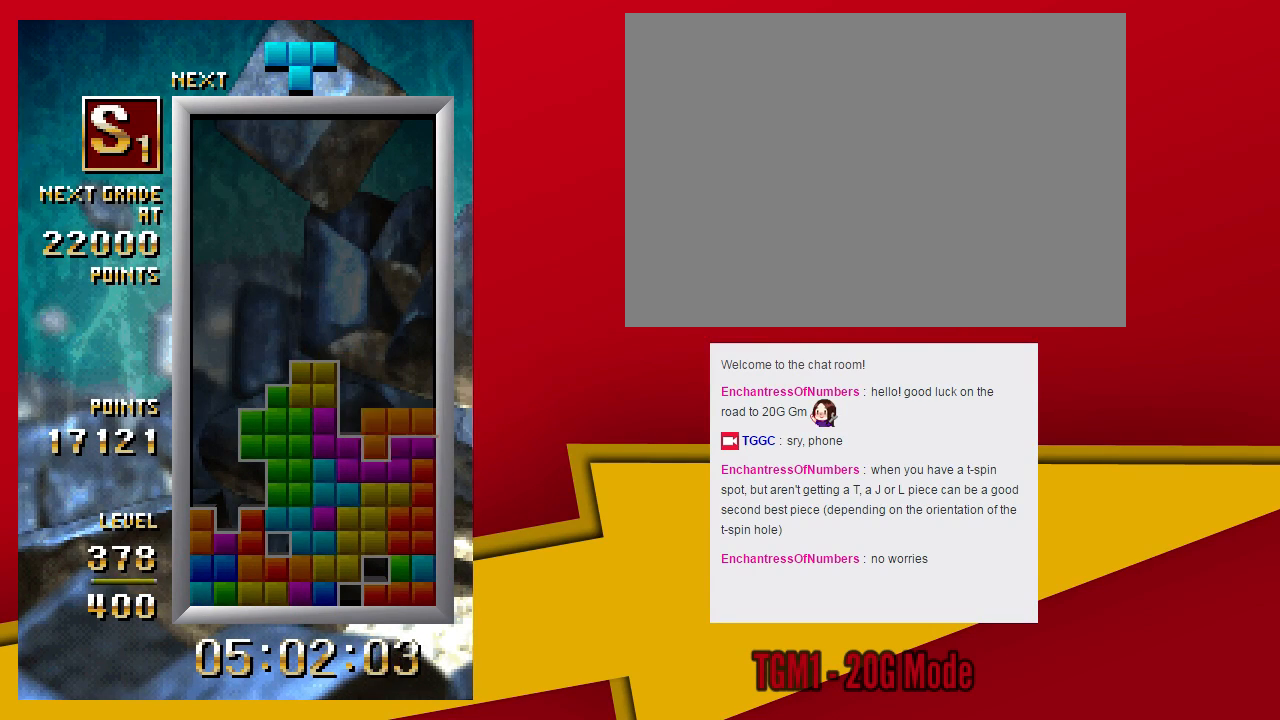
{"dt_ms": 500, "buttons": ["SQUARE", "TRIANGLE"], "left_stick": "left", "events": [[100, "left_stick", "left"], [133, "TRIANGLE", "down"], [500, "SQUARE", "down"]]}
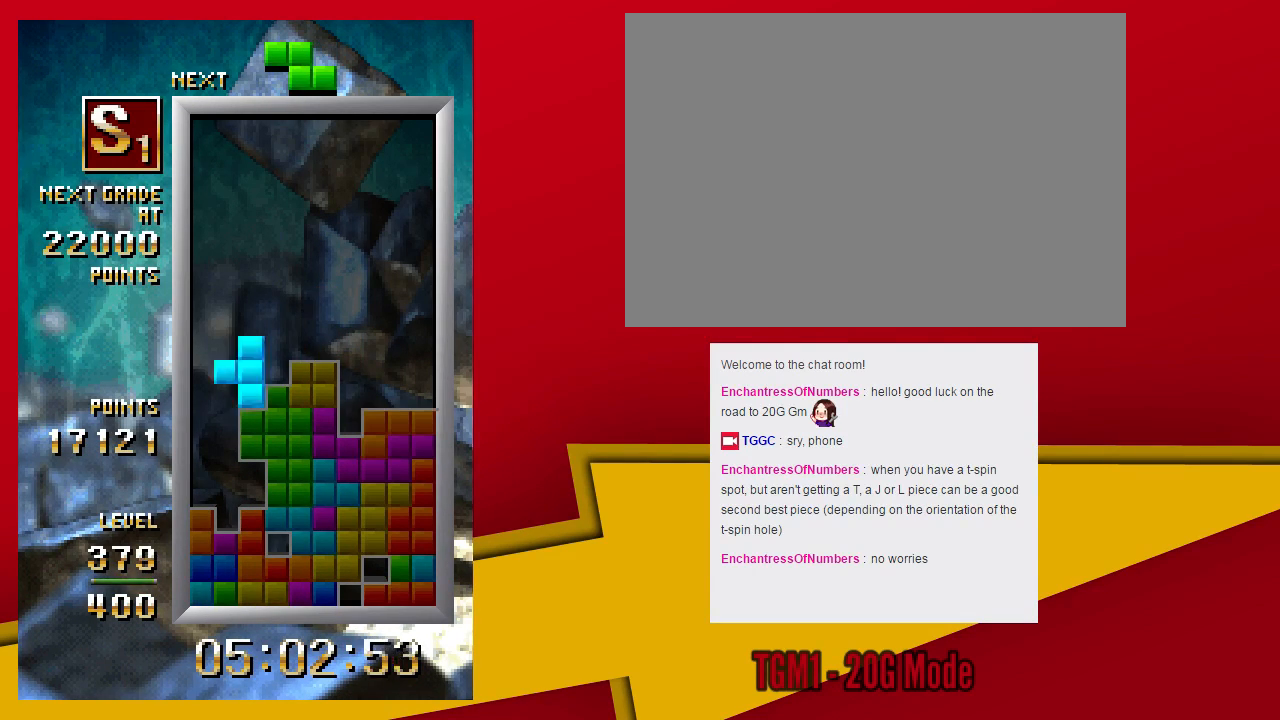
{"dt_ms": 500, "buttons": [], "left_stick": "center", "events": [[33, "left_stick", "center"], [100, "TRIANGLE", "up"], [133, "left_stick", "down"], [167, "SQUARE", "up"], [267, "left_stick", "center"]]}
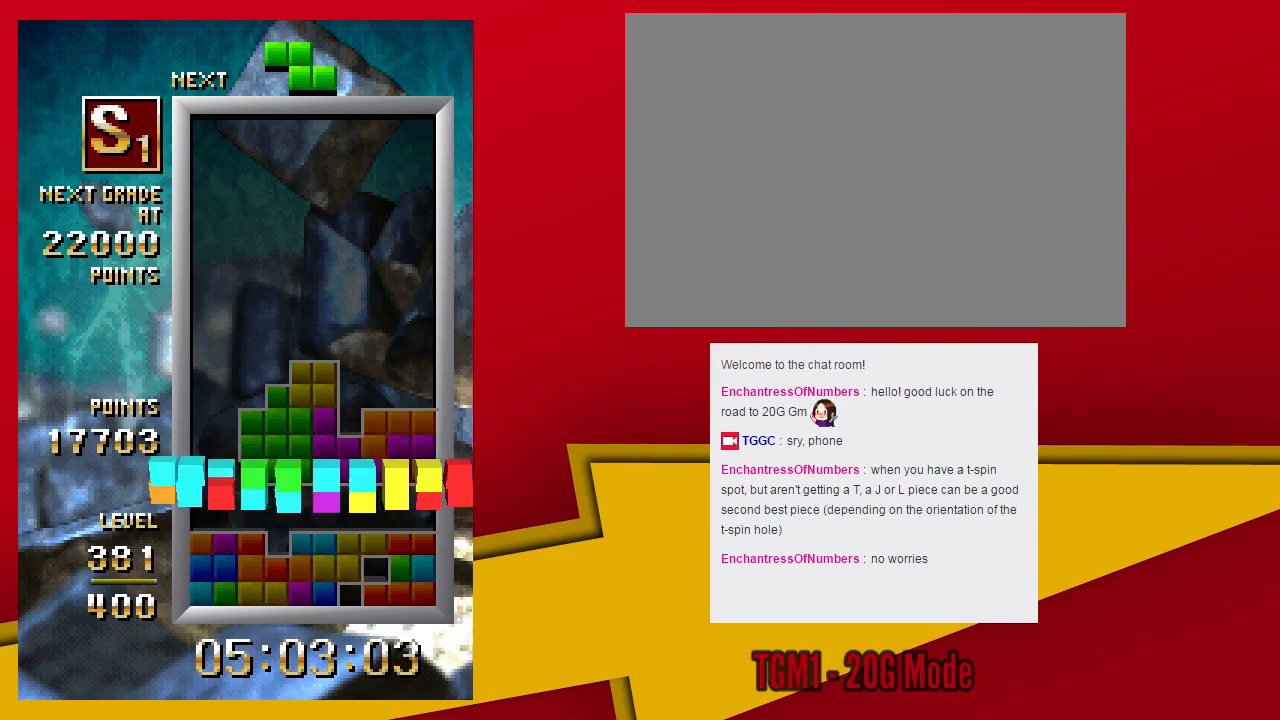
{"dt_ms": 500, "buttons": [], "left_stick": "center", "events": []}
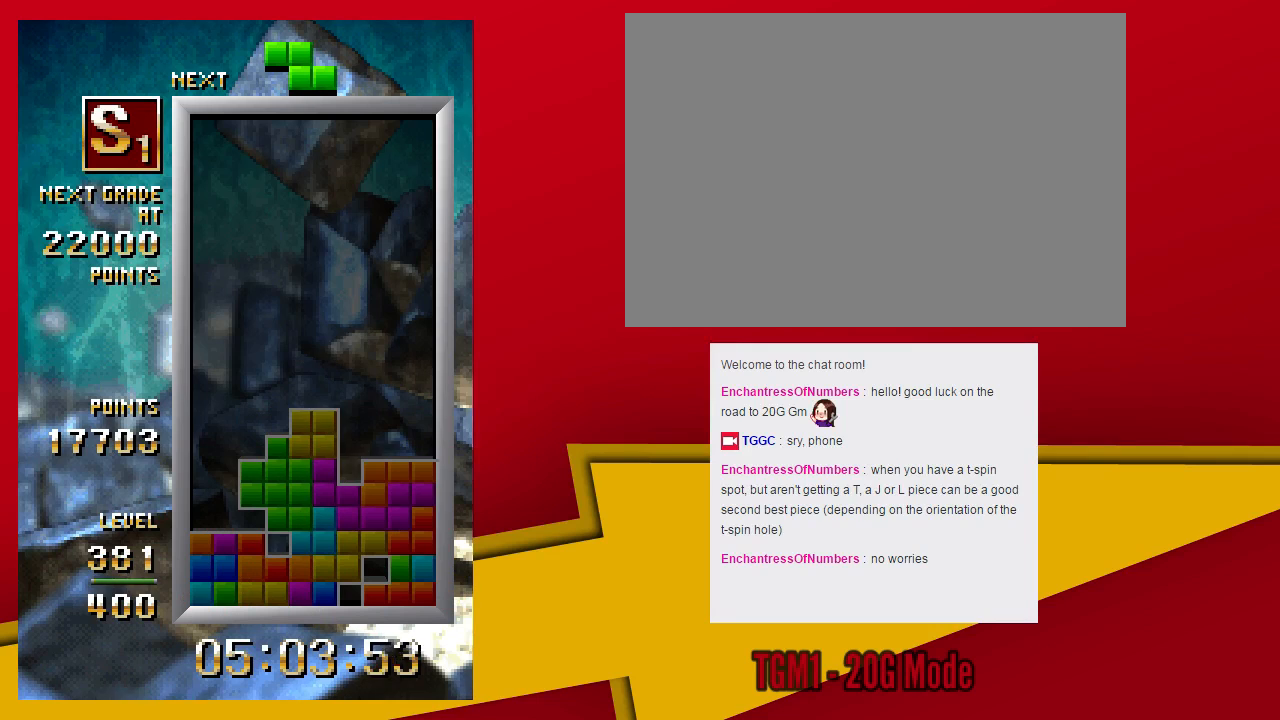
{"dt_ms": 1000, "buttons": [], "left_stick": "center"}
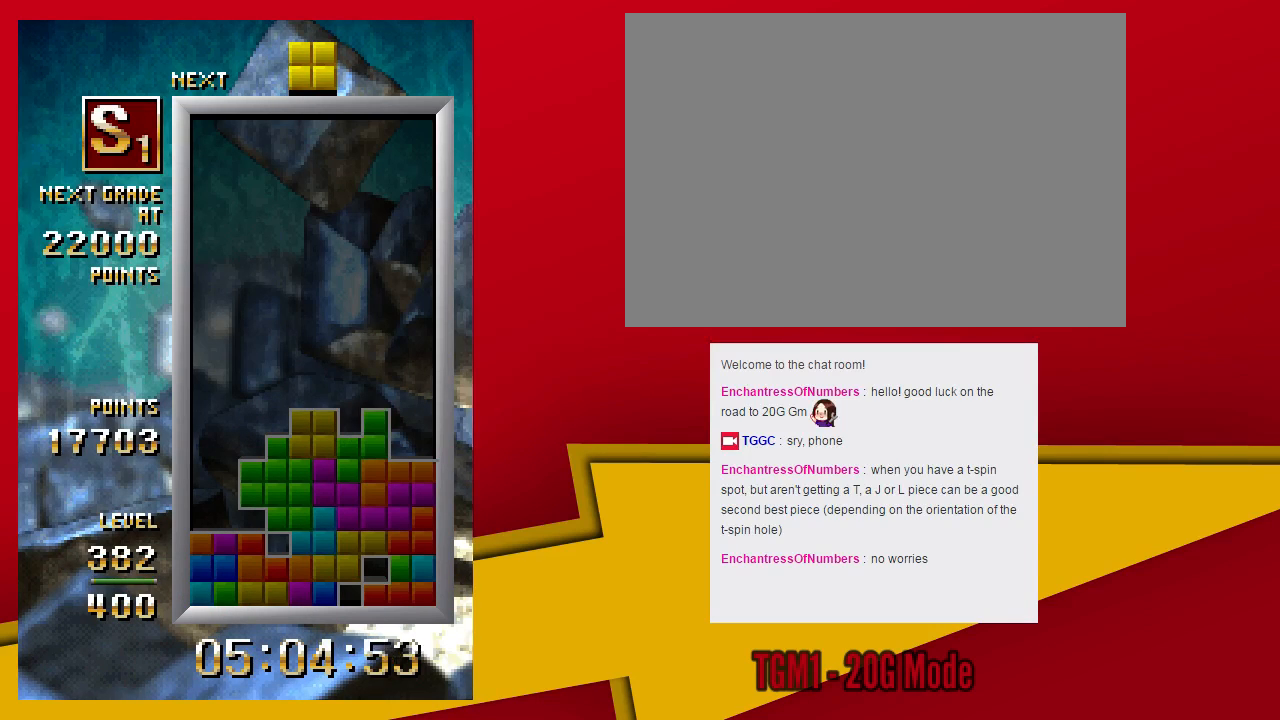
{"dt_ms": 500, "buttons": [], "left_stick": "center", "events": [[333, "left_stick", "down"], [433, "left_stick", "center"]]}